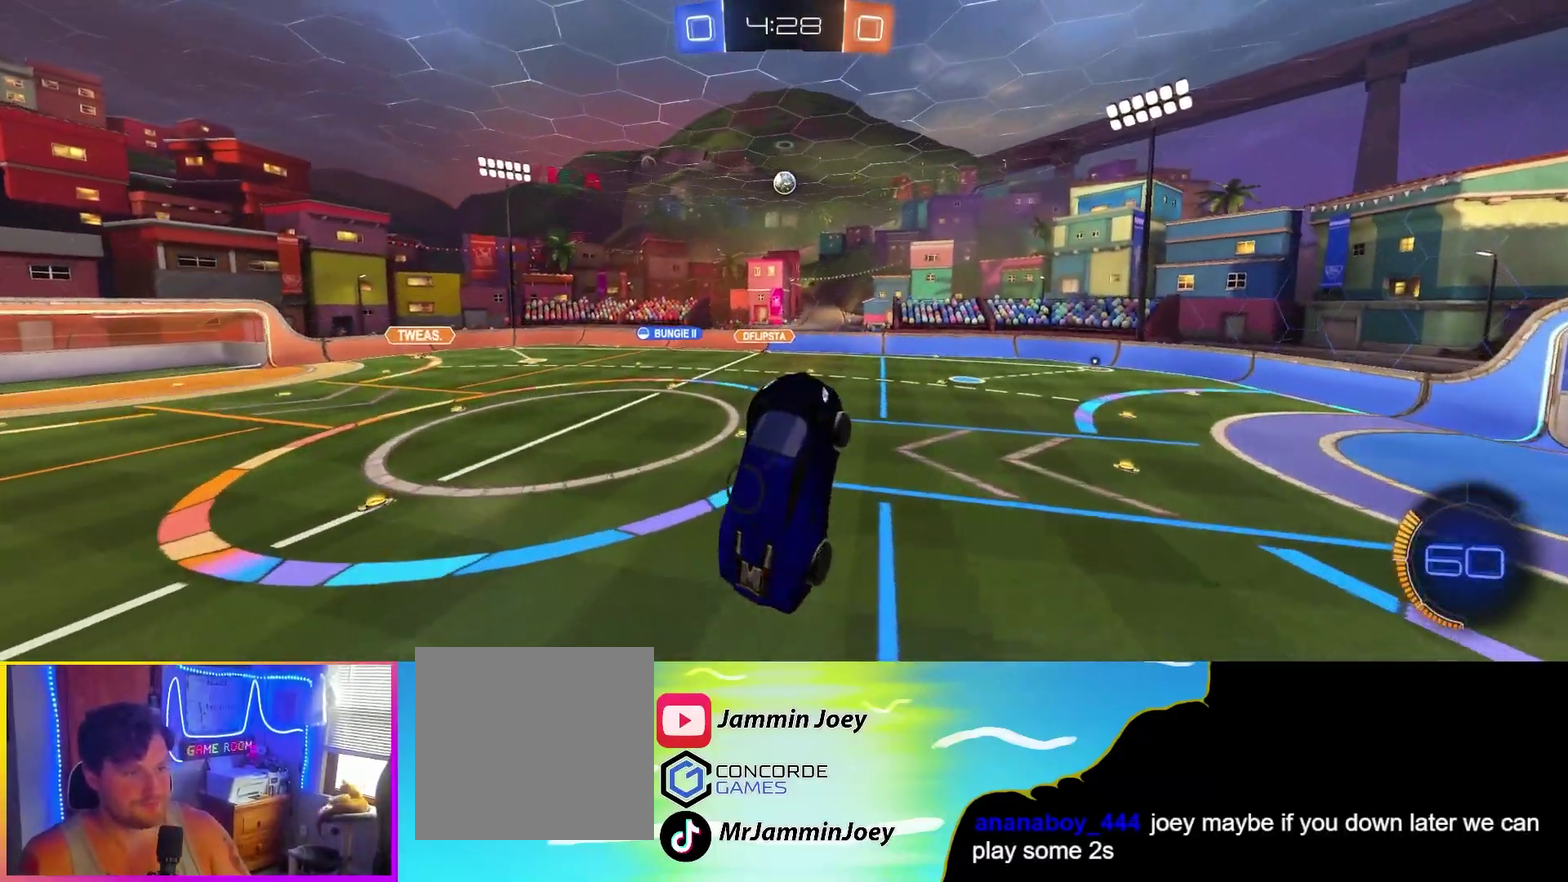
Gameplay with a controller (PlayStation layout); each line is a JSON object with the inputs held at the frame after it. "events" lists button and stick changes between this image and that frame as [ms after this image, input, new state], when the widget could be followed in between. Not read: R3 right_stick.
{"buttons": ["R2"], "left_stick": "left", "events": [[233, "left_stick", "right"], [350, "left_stick", "center"], [500, "left_stick", "left"]]}
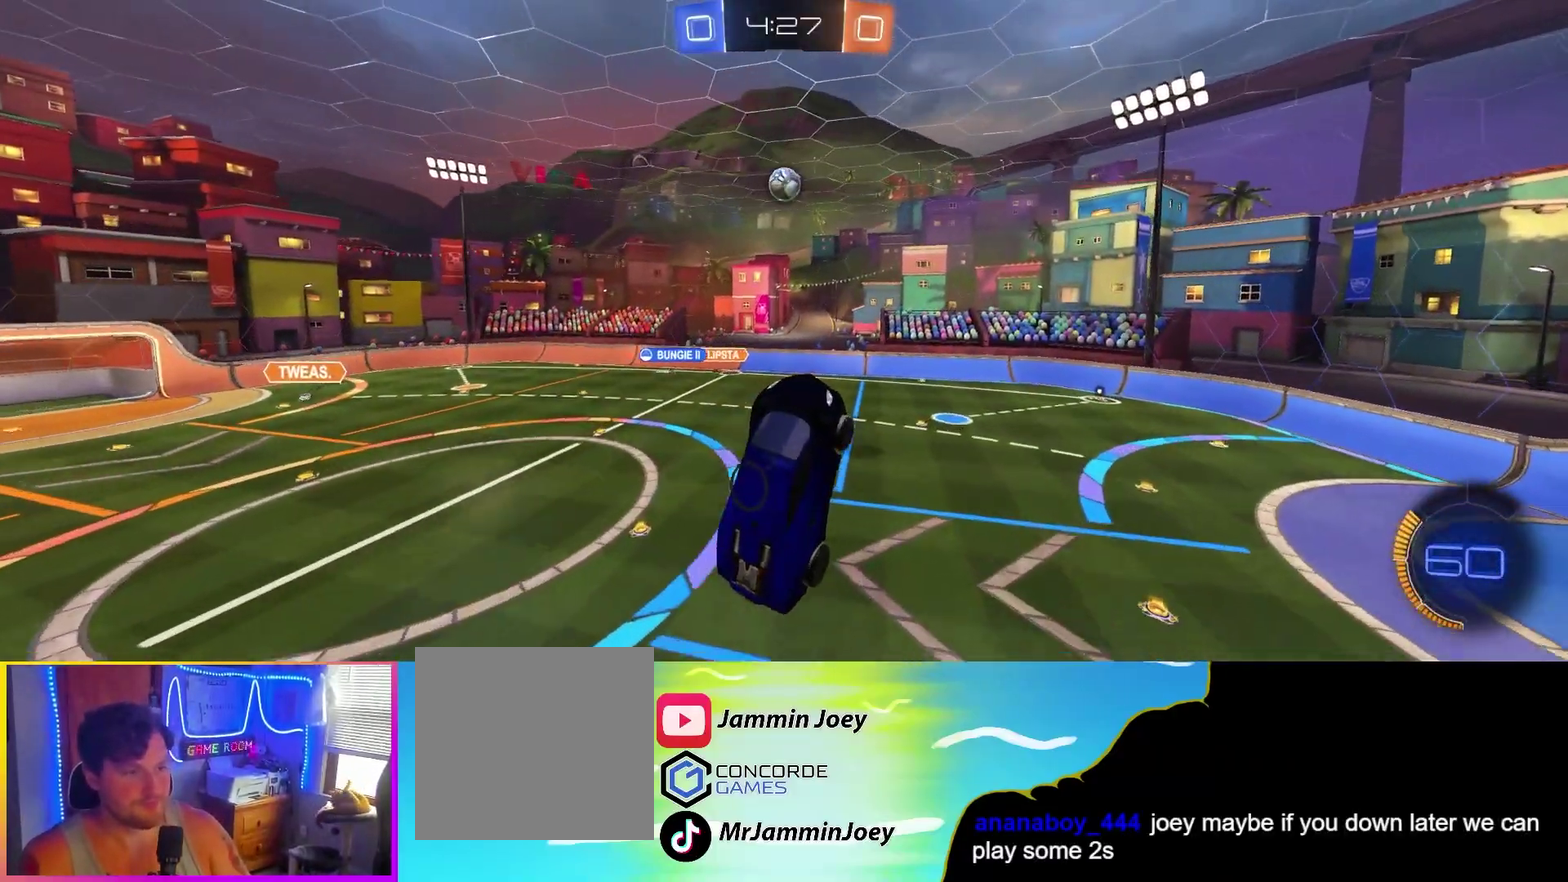
{"buttons": ["R2"], "left_stick": "center", "events": [[167, "CIRCLE", "down"], [183, "left_stick", "center"], [283, "CIRCLE", "up"], [300, "left_stick", "left"], [417, "left_stick", "center"]]}
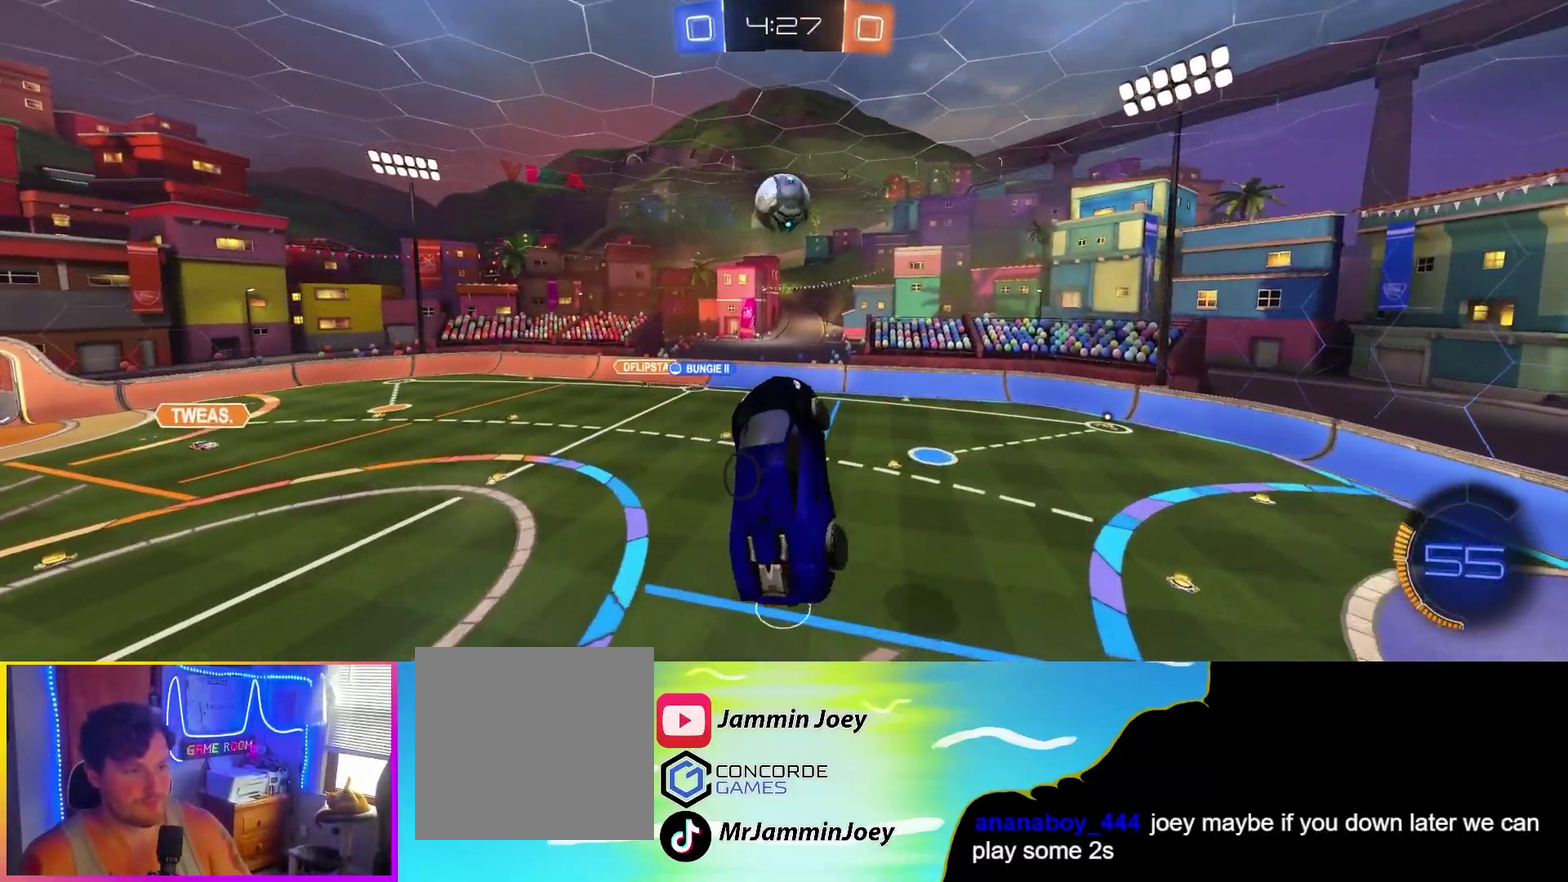
{"buttons": ["R2"], "left_stick": "left", "events": [[17, "left_stick", "left"]]}
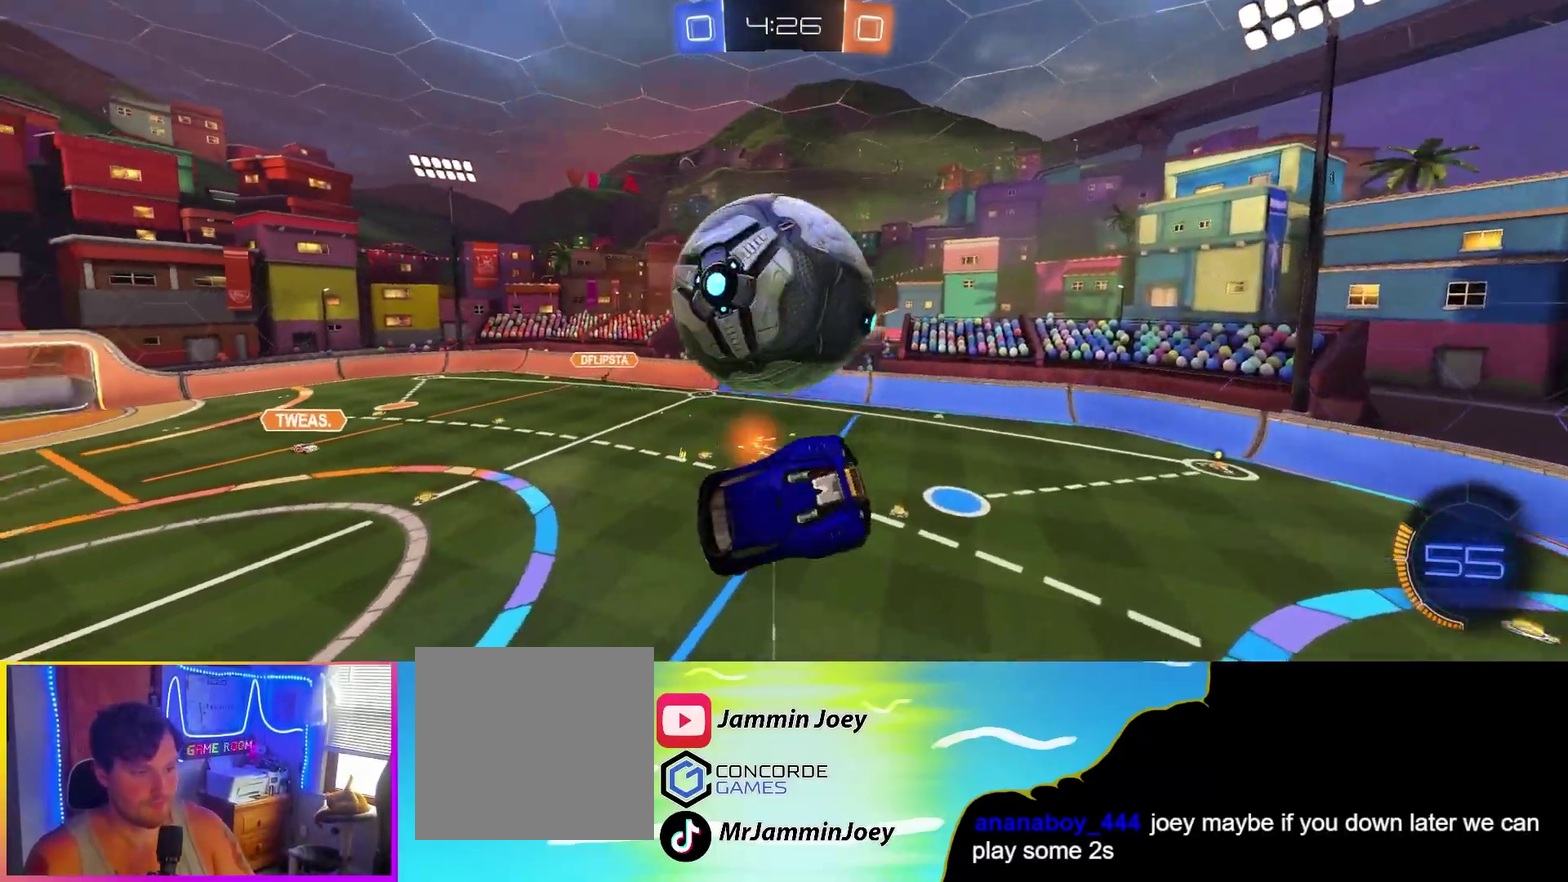
{"buttons": ["R2"], "left_stick": "center", "events": [[267, "L1", "down"], [317, "left_stick", "down-left"], [383, "TRIANGLE", "down"], [383, "left_stick", "down"], [400, "L1", "up"], [433, "left_stick", "center"], [483, "TRIANGLE", "up"]]}
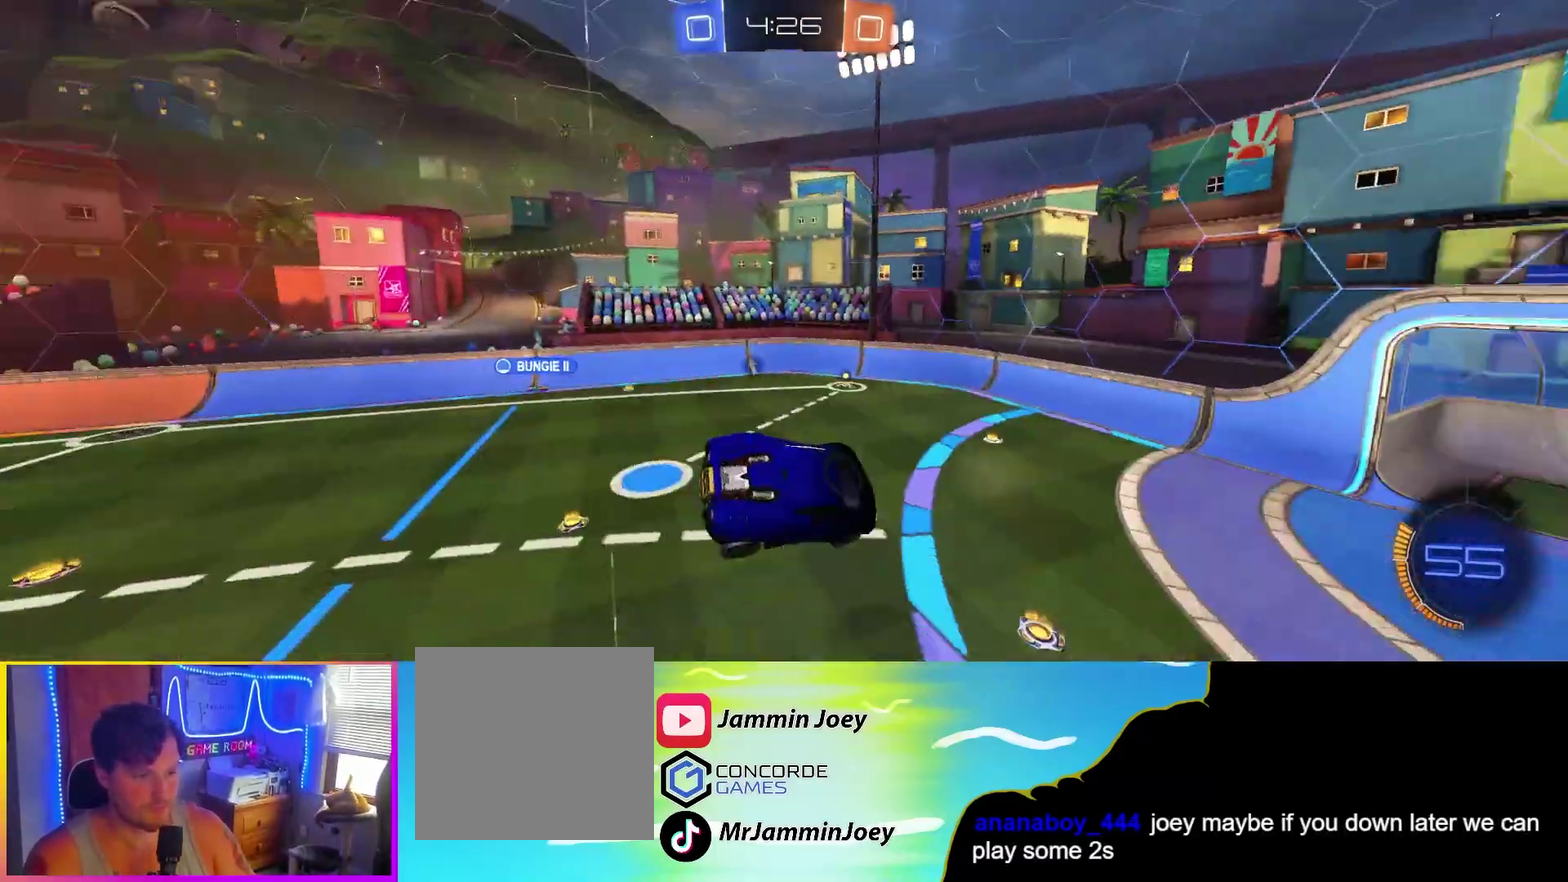
{"buttons": ["R2"], "left_stick": "up-right", "events": [[233, "left_stick", "up-right"]]}
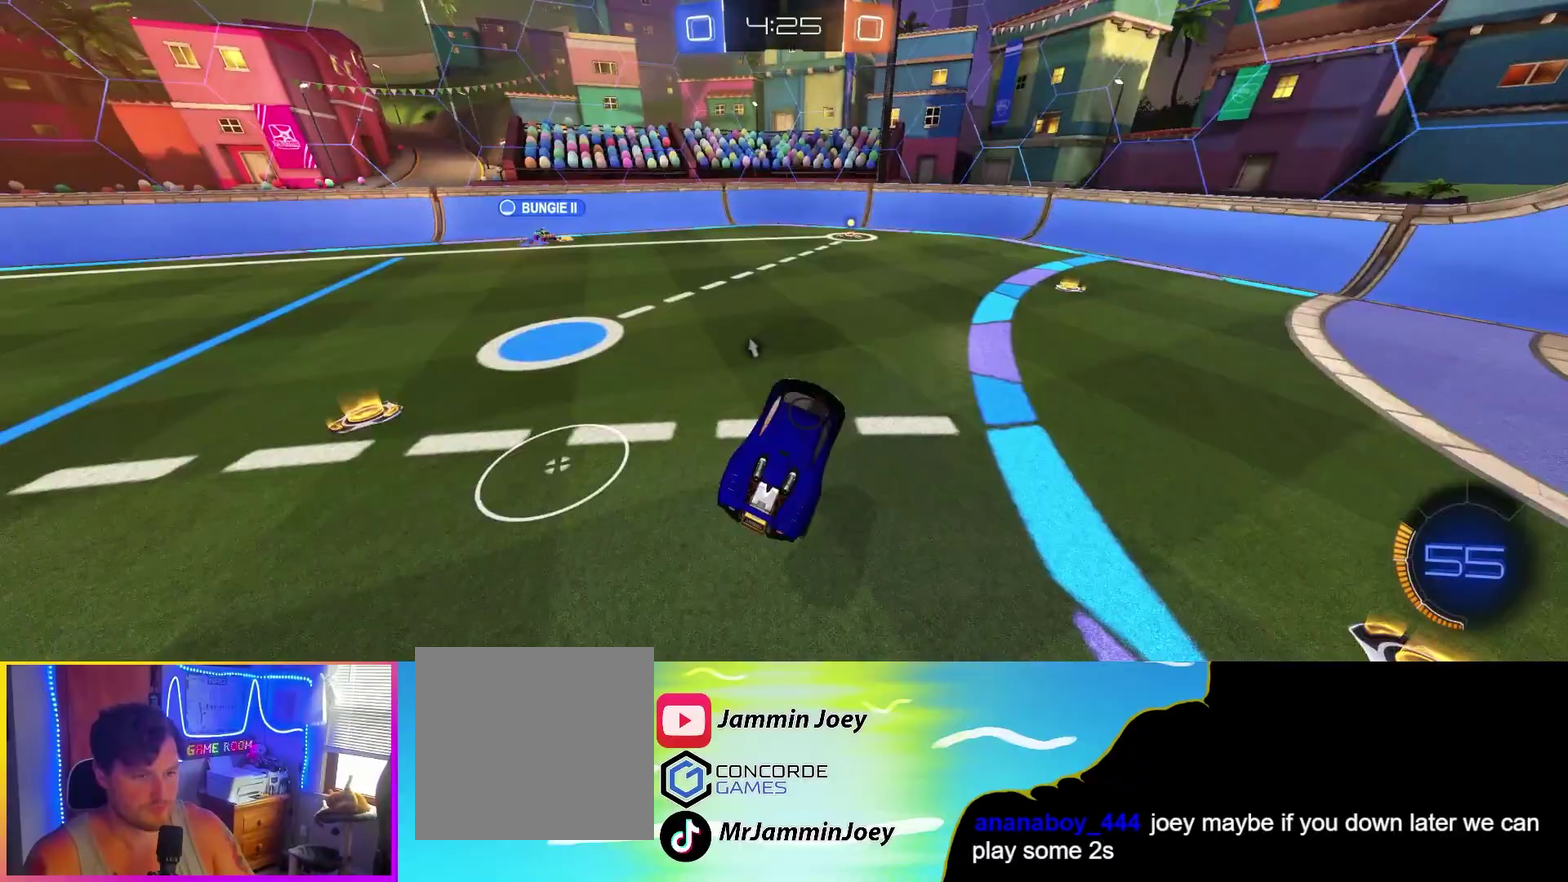
{"buttons": ["R2"], "left_stick": "right", "events": [[283, "L1", "down"], [283, "TRIANGLE", "down"], [383, "L1", "up"], [417, "TRIANGLE", "up"], [450, "left_stick", "right"]]}
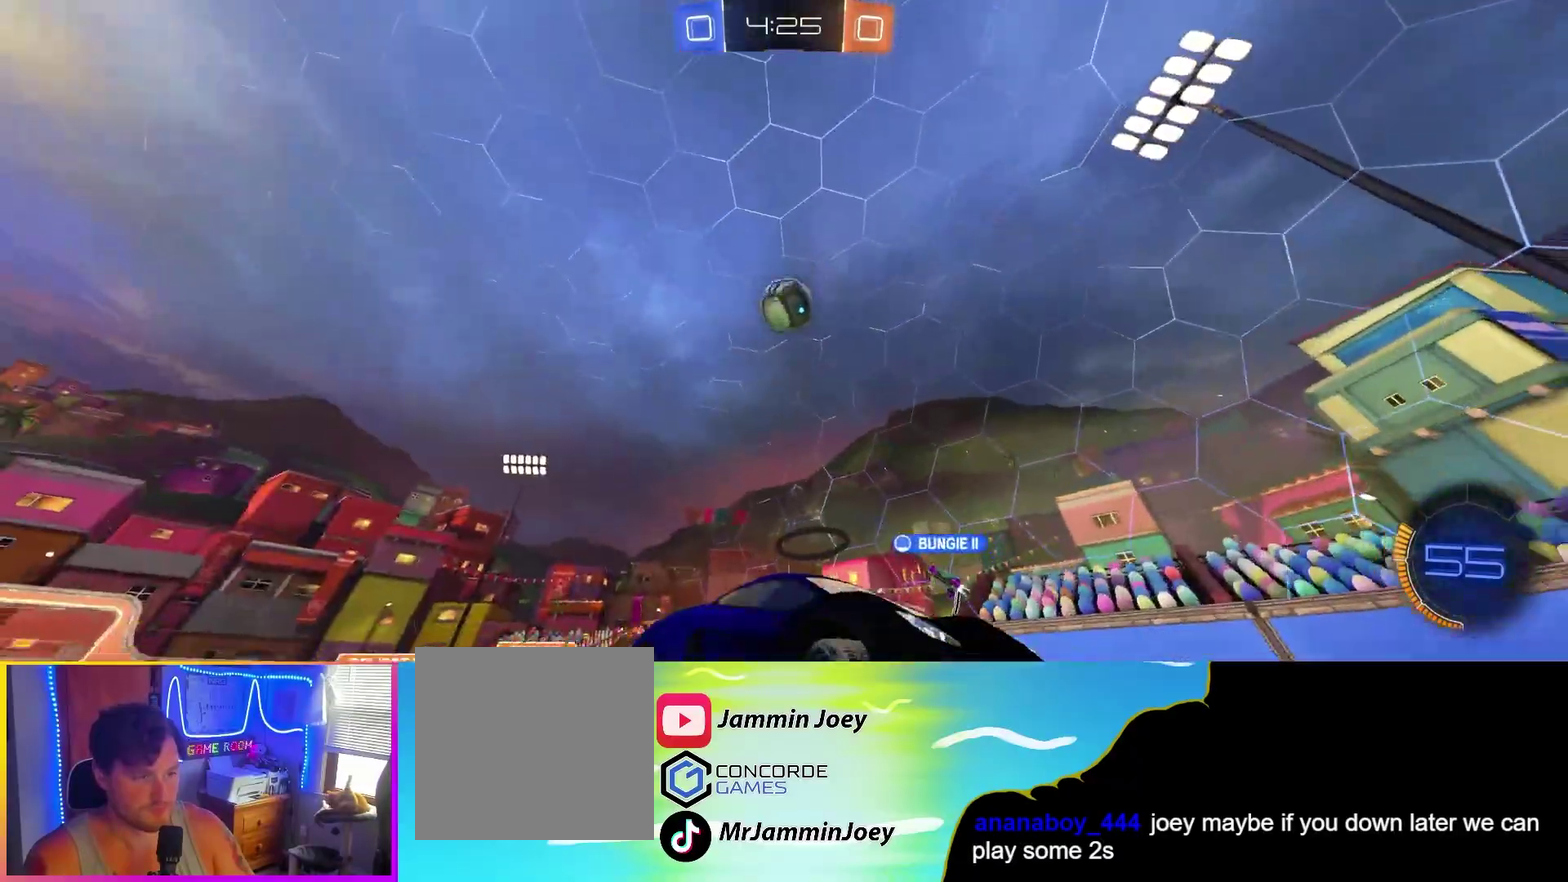
{"buttons": ["R2"], "left_stick": "right", "events": []}
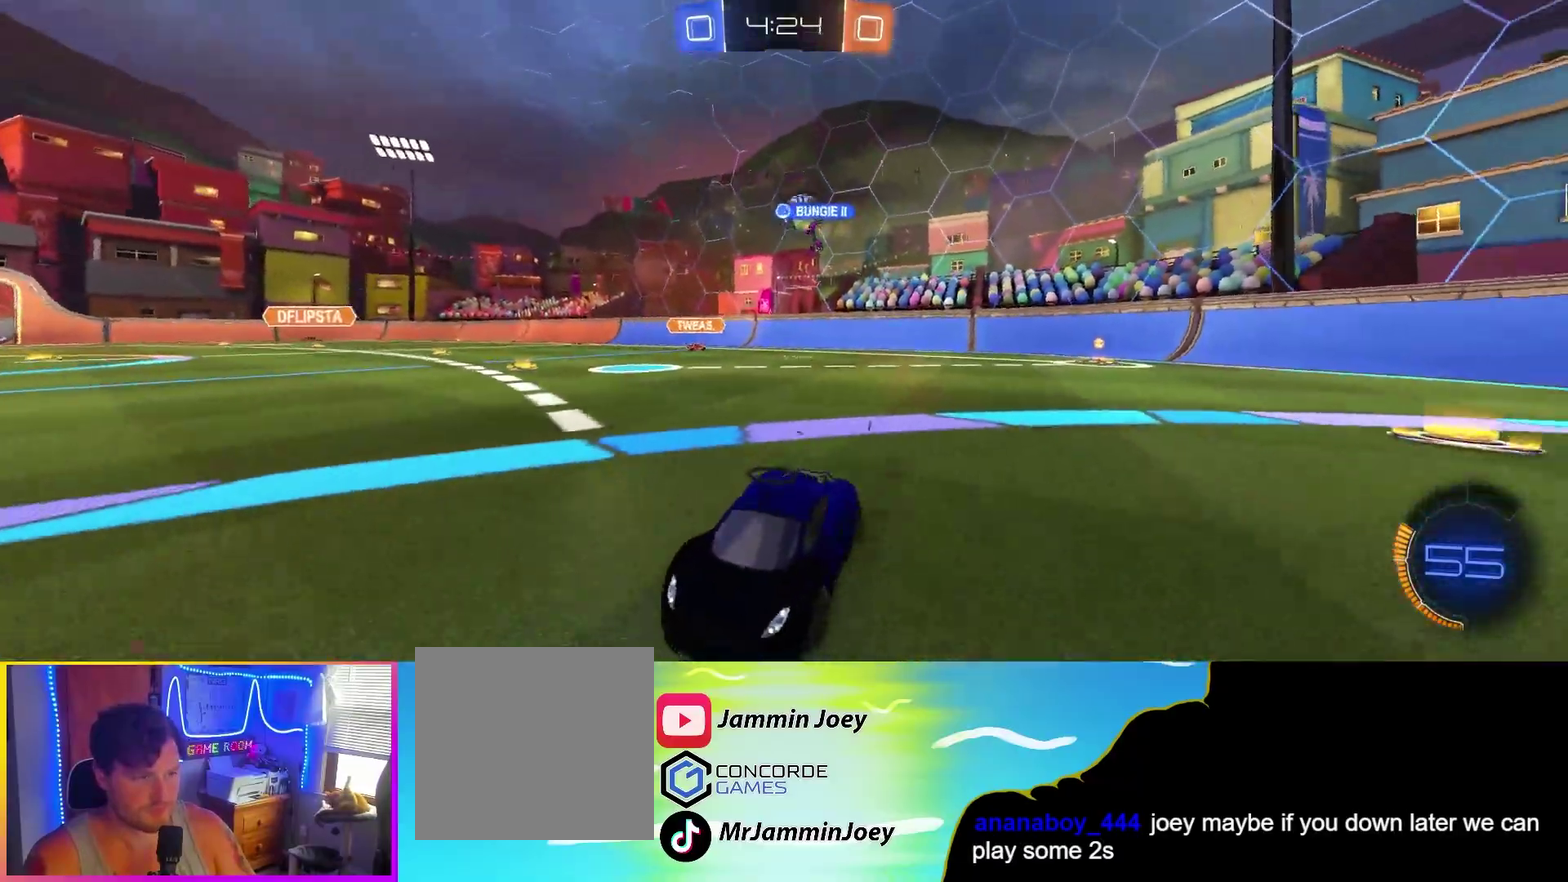
{"buttons": ["L1", "R2"], "left_stick": "up-left", "events": [[133, "left_stick", "left"], [450, "left_stick", "up-left"], [467, "L1", "down"]]}
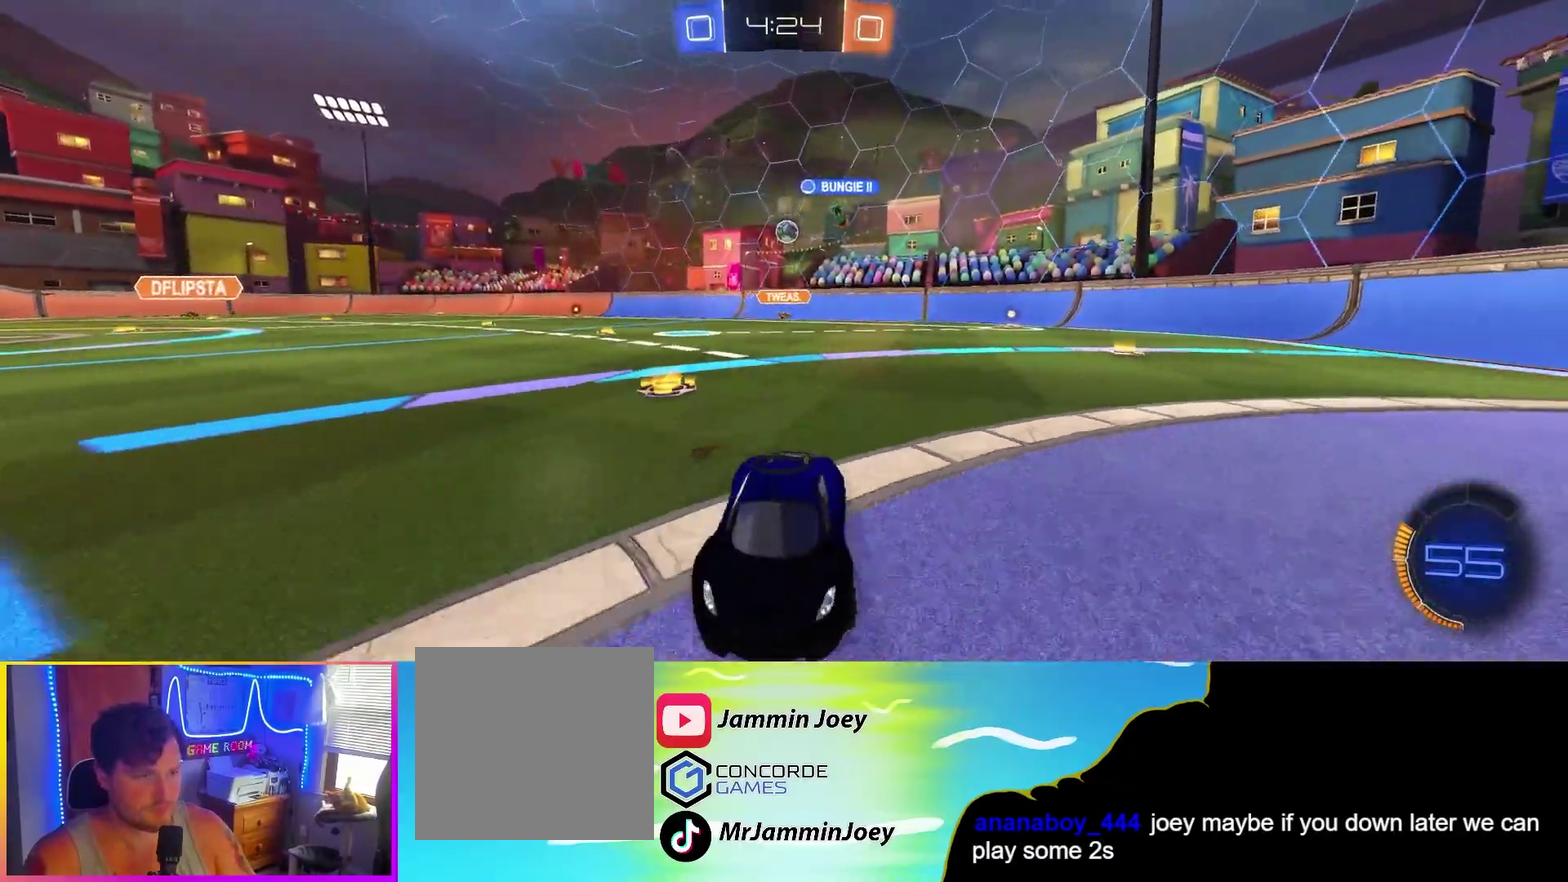
{"buttons": ["R2"], "left_stick": "up-left", "events": [[83, "L1", "up"], [250, "L1", "down"], [350, "L1", "up"]]}
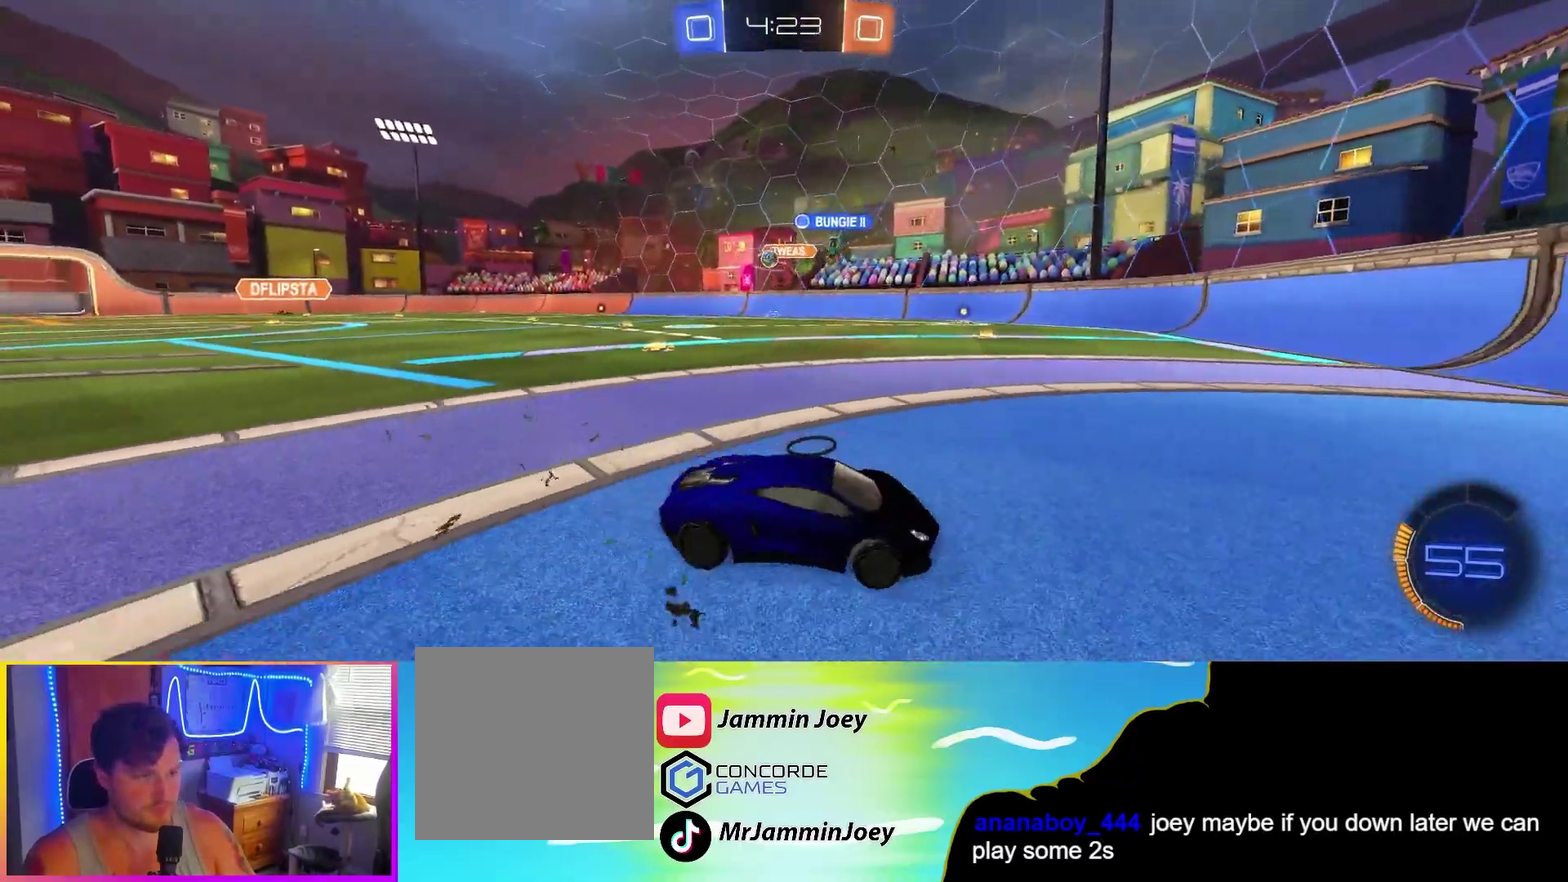
{"buttons": ["R2"], "left_stick": "right", "events": [[267, "left_stick", "right"]]}